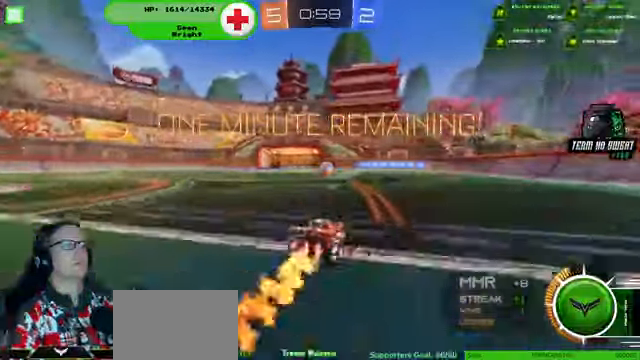
Gameplay with a controller (PlayStation layout); each line is a JSON object with the inputs held at the frame after it (dt_ms = milliseconds from this image to that frame). "events" lists button and stick changes between this image and that frame as [ms after this image, input, new state], when the widget could be followed in between. Not read: HOME L3 R3.
{"dt_ms": 1000, "buttons": ["R1", "R2"], "left_stick": "center", "right_stick": "center"}
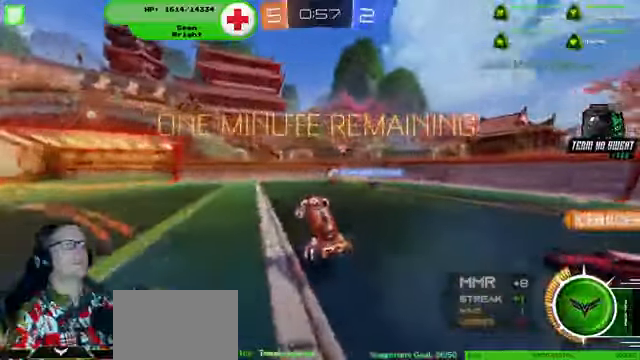
{"dt_ms": 500, "buttons": ["R2"], "left_stick": "center", "right_stick": "center", "events": [[200, "R1", "up"]]}
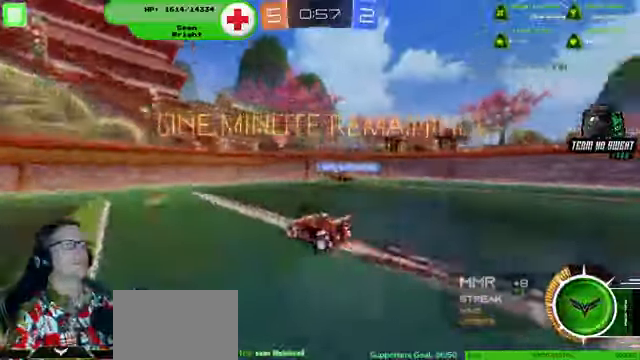
{"dt_ms": 1000, "buttons": ["R2"], "left_stick": "down-right", "right_stick": "center"}
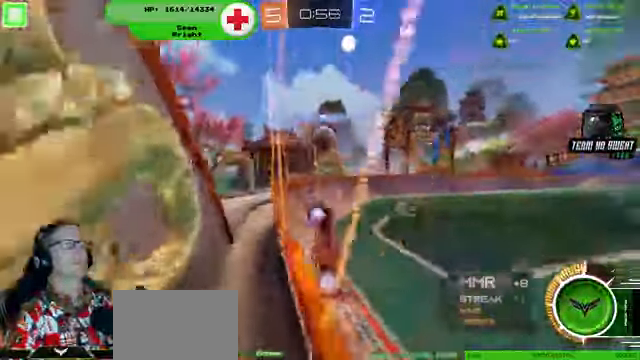
{"dt_ms": 500, "buttons": ["R2"], "left_stick": "center", "right_stick": "center", "events": [[366, "left_stick", "center"]]}
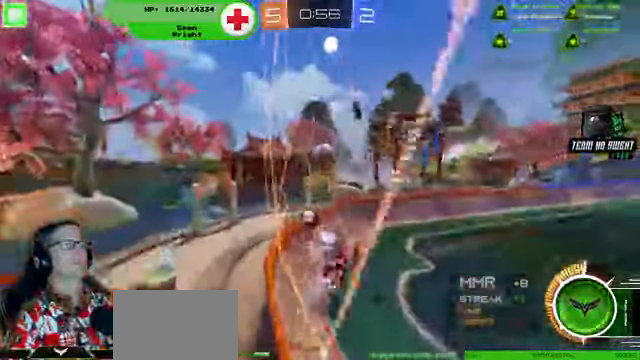
{"dt_ms": 500, "buttons": ["R1", "R2"], "left_stick": "center", "right_stick": "center", "events": [[33, "R1", "down"], [233, "left_stick", "right"], [366, "left_stick", "center"]]}
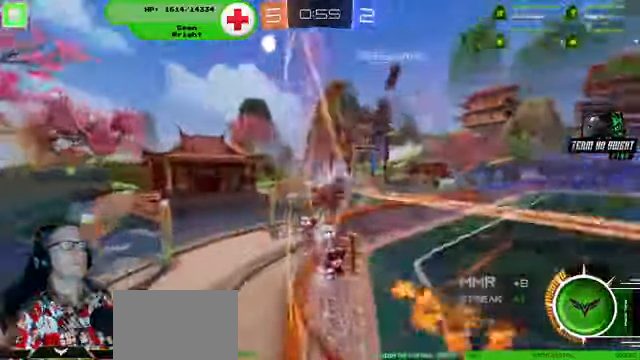
{"dt_ms": 1000, "buttons": ["R1", "R2"], "left_stick": "right", "right_stick": "center"}
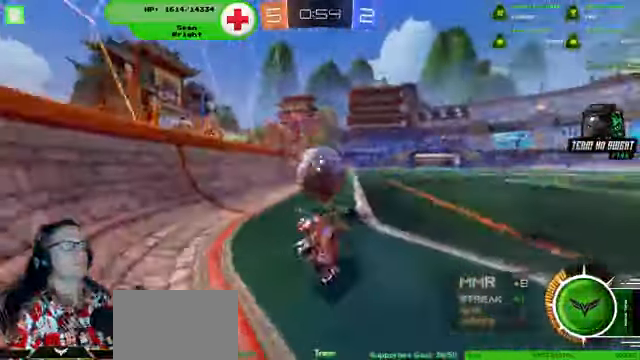
{"dt_ms": 500, "buttons": ["R2"], "left_stick": "right", "right_stick": "center", "events": [[166, "R1", "up"], [166, "TRIANGLE", "down"], [500, "TRIANGLE", "up"]]}
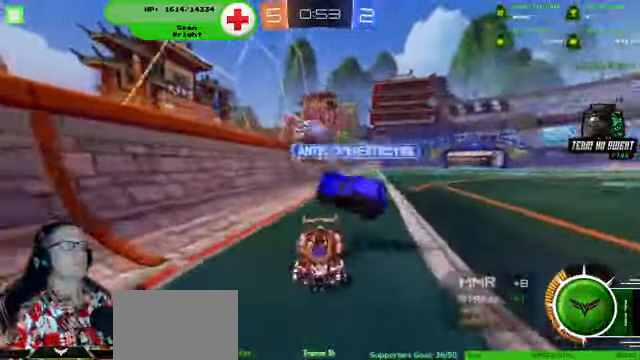
{"dt_ms": 500, "buttons": ["R2"], "left_stick": "left", "right_stick": "center", "events": [[233, "left_stick", "left"]]}
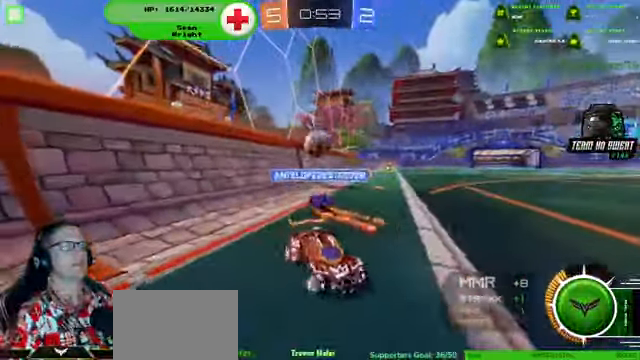
{"dt_ms": 500, "buttons": ["R2"], "left_stick": "left", "right_stick": "center", "events": []}
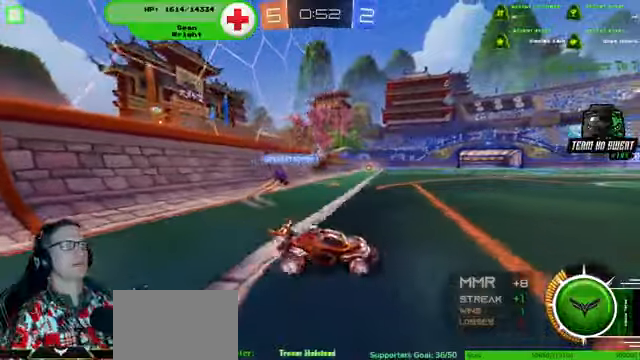
{"dt_ms": 500, "buttons": ["R1", "R2"], "left_stick": "center", "right_stick": "center", "events": [[100, "R1", "down"], [467, "left_stick", "center"]]}
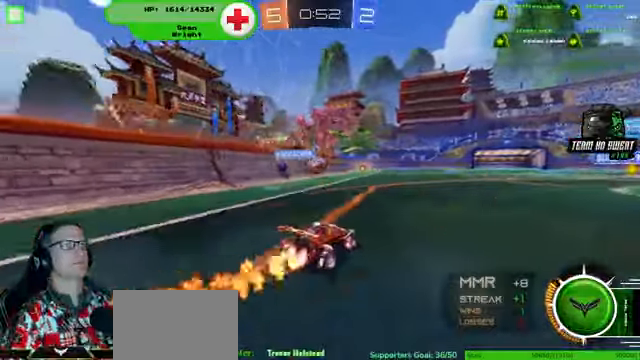
{"dt_ms": 500, "buttons": ["R2"], "left_stick": "down-right", "right_stick": "center", "events": [[467, "R1", "up"], [500, "left_stick", "down-right"]]}
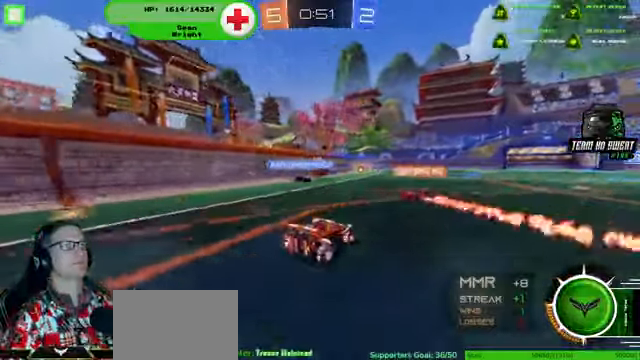
{"dt_ms": 500, "buttons": ["R2"], "left_stick": "center", "right_stick": "center", "events": [[100, "R2", "up"], [334, "left_stick", "center"], [367, "R2", "down"]]}
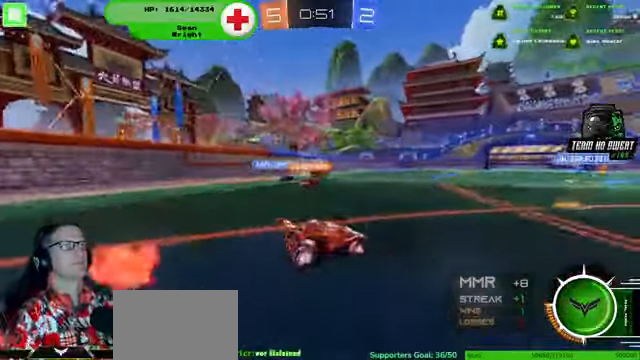
{"dt_ms": 500, "buttons": ["R2"], "left_stick": "center", "right_stick": "center", "events": [[100, "left_stick", "left"], [167, "left_stick", "center"]]}
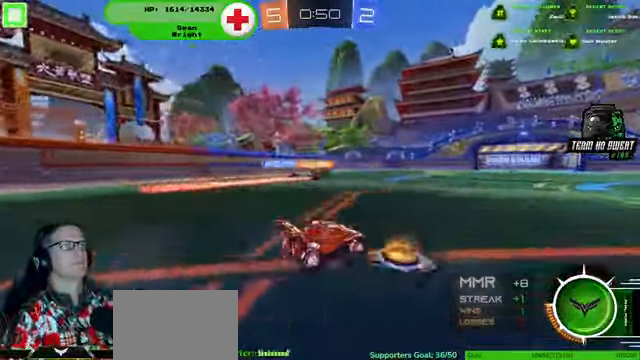
{"dt_ms": 500, "buttons": ["R2"], "left_stick": "center", "right_stick": "center", "events": [[200, "left_stick", "right"], [300, "left_stick", "center"]]}
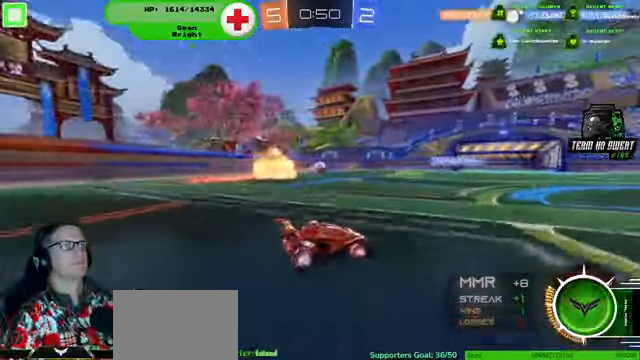
{"dt_ms": 500, "buttons": [], "left_stick": "right", "right_stick": "center", "events": [[34, "left_stick", "right"], [167, "left_stick", "center"], [267, "left_stick", "left"], [400, "R2", "up"], [400, "left_stick", "center"], [467, "left_stick", "right"]]}
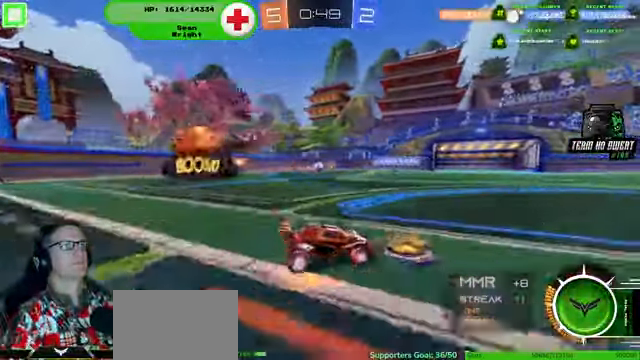
{"dt_ms": 500, "buttons": ["R2"], "left_stick": "right", "right_stick": "center", "events": [[100, "R2", "down"]]}
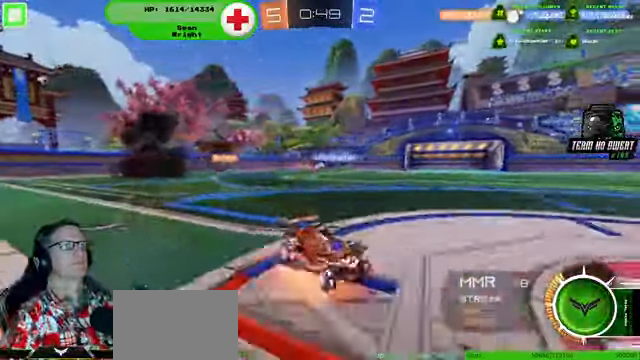
{"dt_ms": 500, "buttons": ["R2"], "left_stick": "right", "right_stick": "center", "events": []}
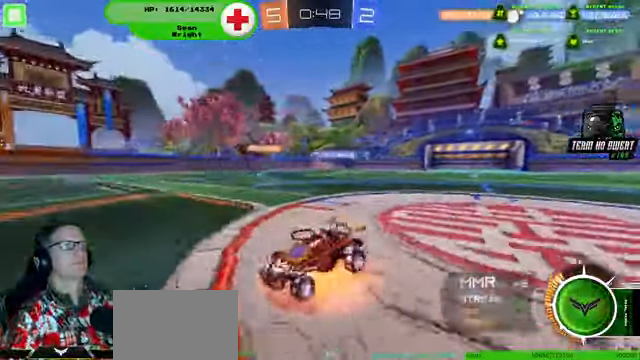
{"dt_ms": 500, "buttons": ["R2"], "left_stick": "right", "right_stick": "center", "events": [[200, "left_stick", "center"], [500, "left_stick", "right"]]}
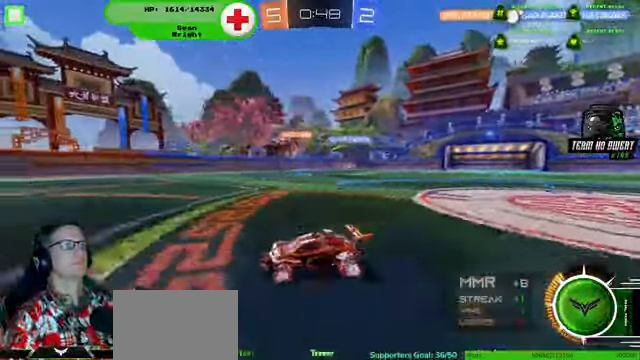
{"dt_ms": 500, "buttons": ["R2"], "left_stick": "down-right", "right_stick": "center", "events": [[200, "left_stick", "down-right"]]}
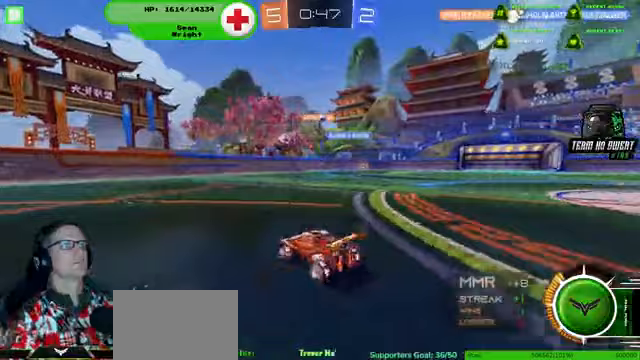
{"dt_ms": 500, "buttons": ["R2"], "left_stick": "left", "right_stick": "center", "events": [[400, "left_stick", "left"]]}
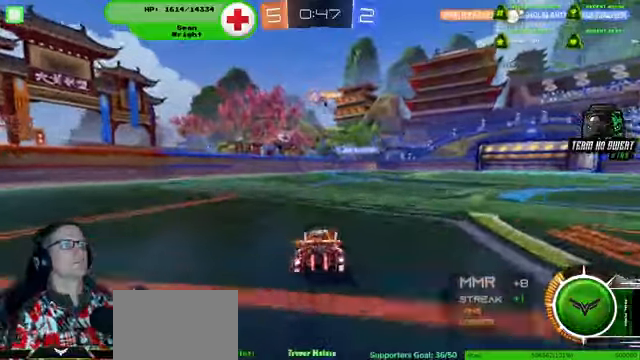
{"dt_ms": 1000, "buttons": ["R1", "R2"], "left_stick": "down-right", "right_stick": "center"}
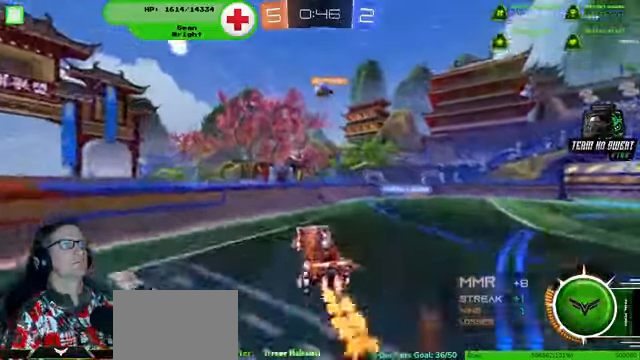
{"dt_ms": 500, "buttons": ["R1", "R2"], "left_stick": "center", "right_stick": "center"}
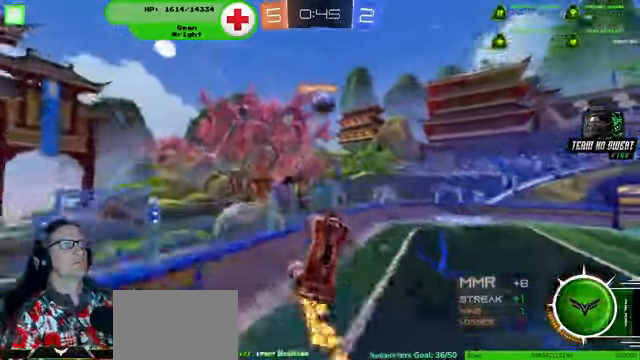
{"dt_ms": 500, "buttons": ["R2"], "left_stick": "up-right", "right_stick": "center", "events": [[33, "left_stick", "right"], [300, "R1", "up"], [300, "left_stick", "up-right"]]}
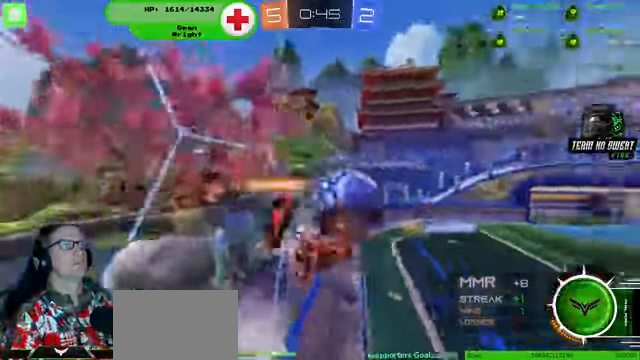
{"dt_ms": 500, "buttons": ["R2"], "left_stick": "center", "right_stick": "center", "events": [[200, "left_stick", "center"]]}
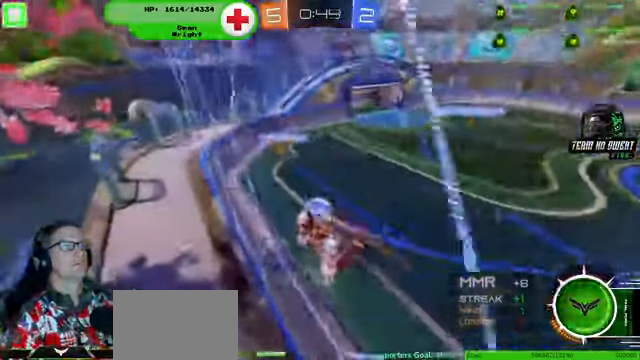
{"dt_ms": 500, "buttons": ["R2"], "left_stick": "right", "right_stick": "center", "events": [[167, "left_stick", "right"]]}
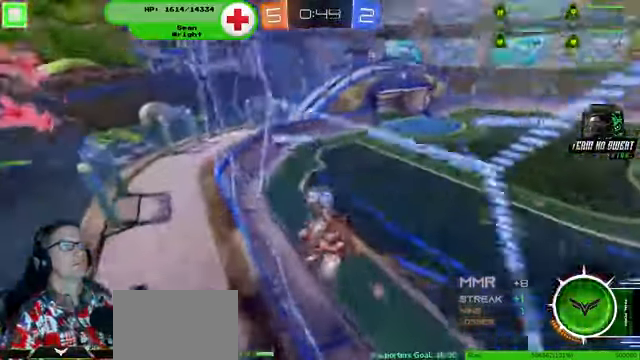
{"dt_ms": 500, "buttons": ["R2"], "left_stick": "center", "right_stick": "center", "events": [[100, "left_stick", "center"]]}